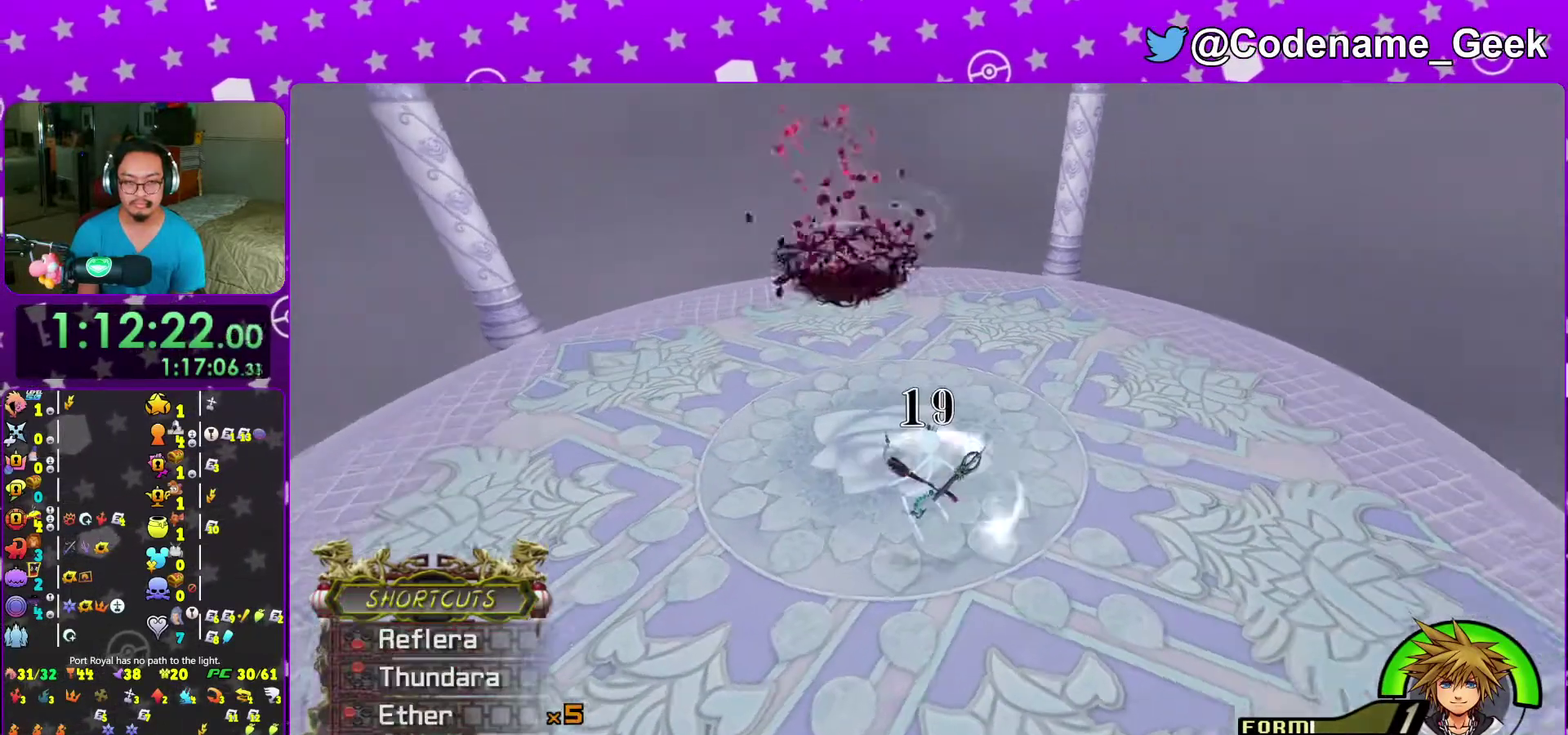
Gameplay with a controller (Nintendo layout); each line is a JSON object with the inputs held at the frame after it (dt_ms = milliseconds from this image to that frame). "events" lists button and stick changes between this image and that frame as [ms after this image, input, new state], when the widget could be followed in between. This overlay highlights the sticks when they move; stick clicks (L3 R3) are not distinguishable. Not read: L3 R3 START.
{"dt_ms": 500, "buttons": [], "left_stick": "center", "right_stick": "center", "events": [[200, "right_stick", "down-left"], [283, "left_stick", "up"], [333, "left_stick", "up-left"], [417, "right_stick", "center"], [433, "left_stick", "center"]]}
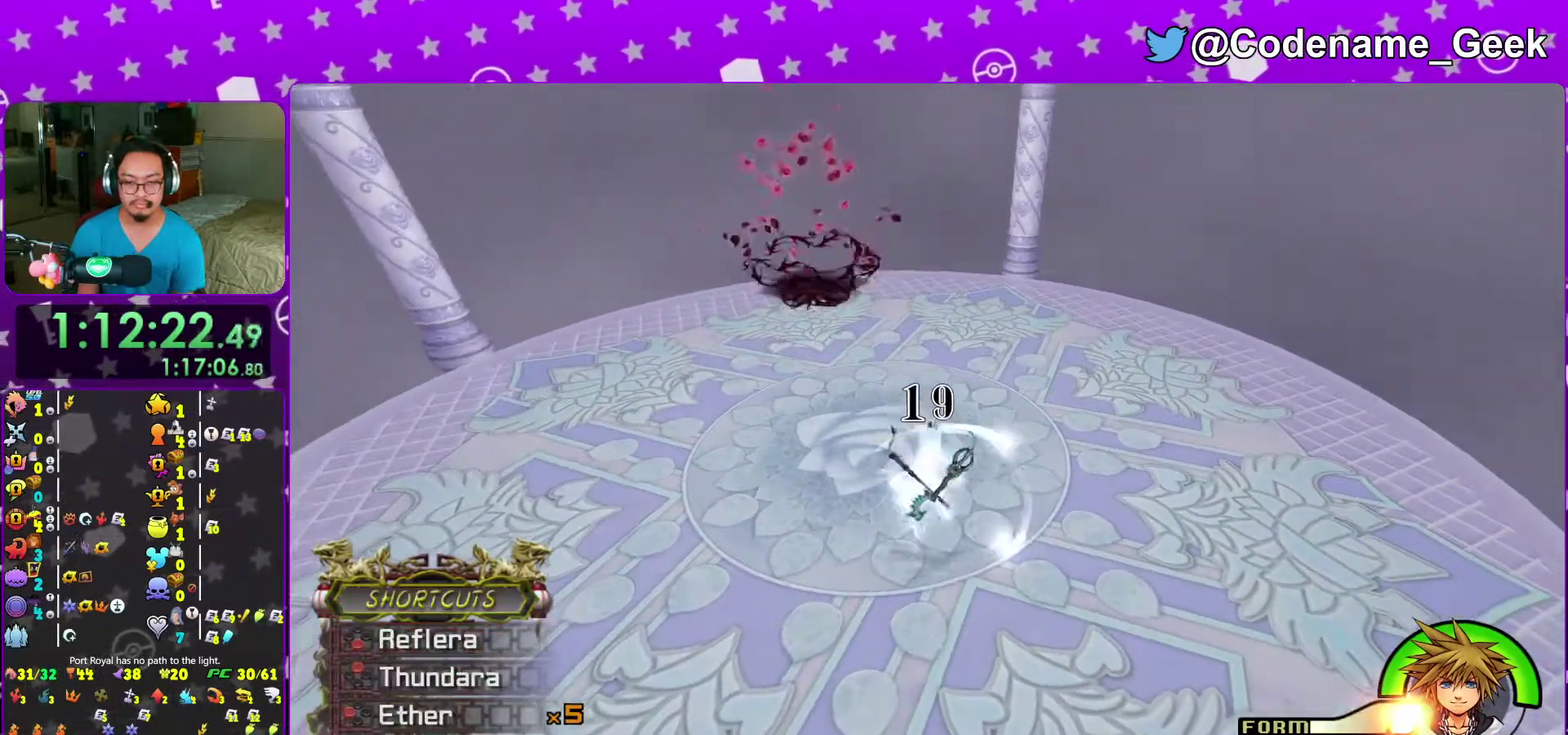
{"dt_ms": 500, "buttons": ["B"], "left_stick": "center", "right_stick": "center"}
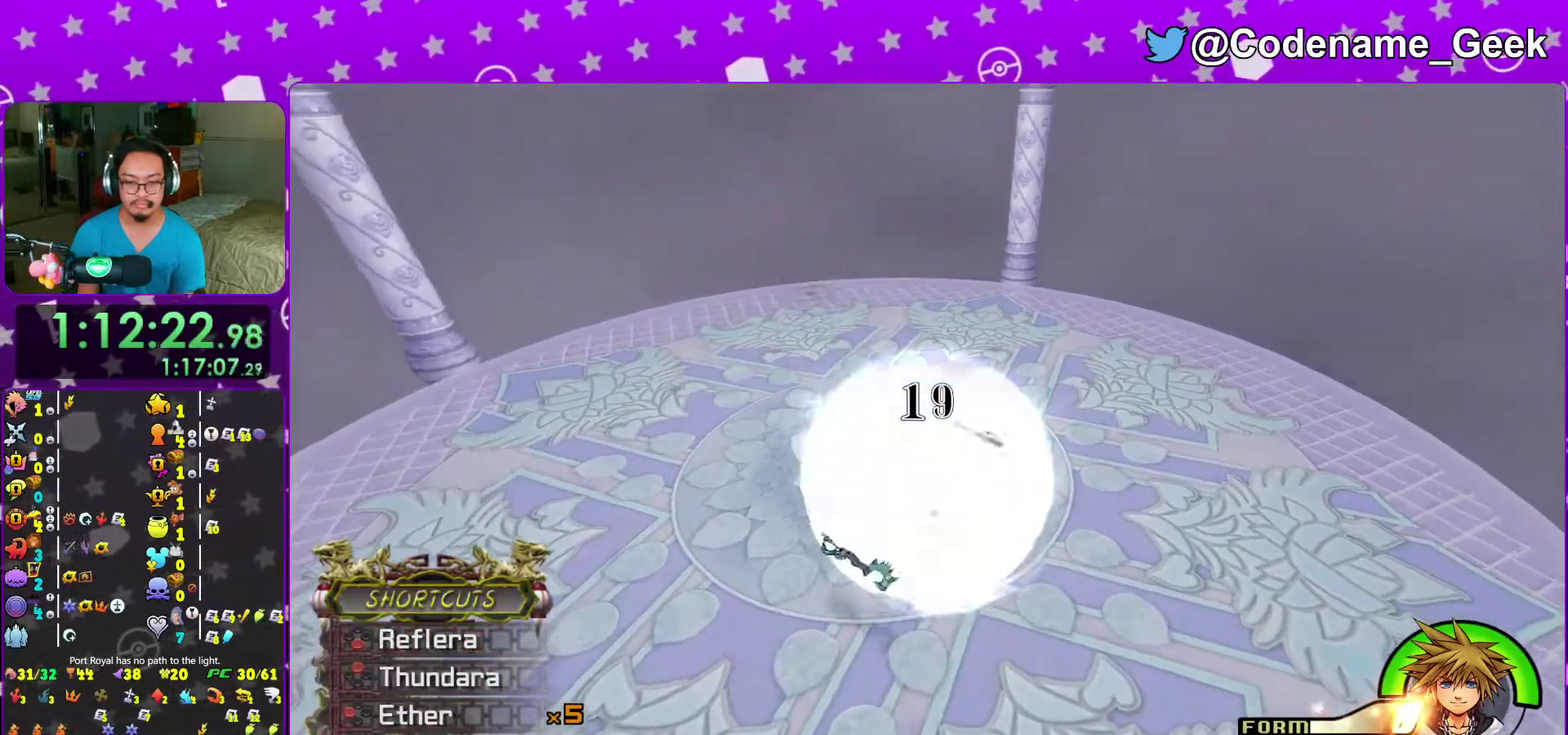
{"dt_ms": 500, "buttons": [], "left_stick": "down", "right_stick": "center"}
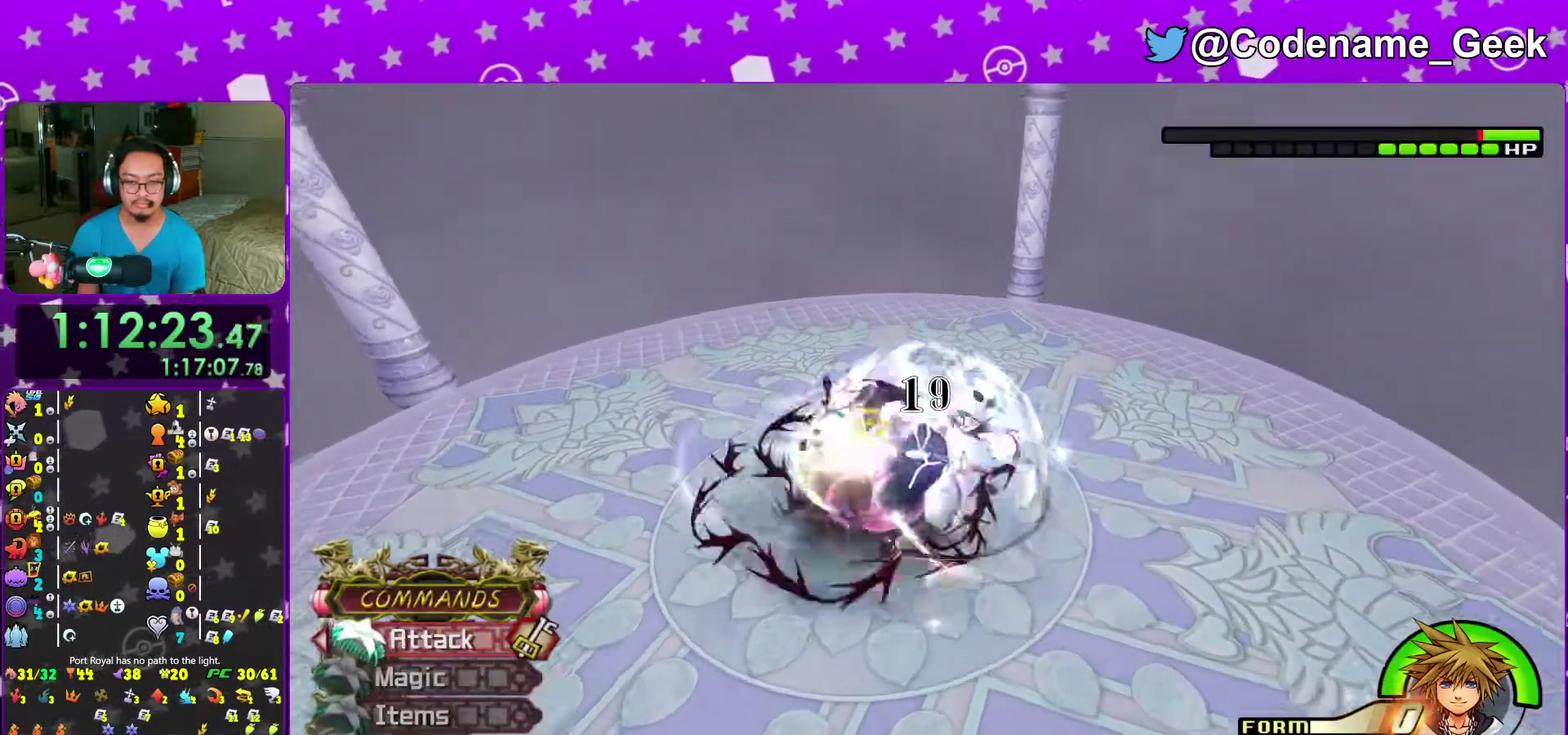
{"dt_ms": 500, "buttons": [], "left_stick": "up-left", "right_stick": "center"}
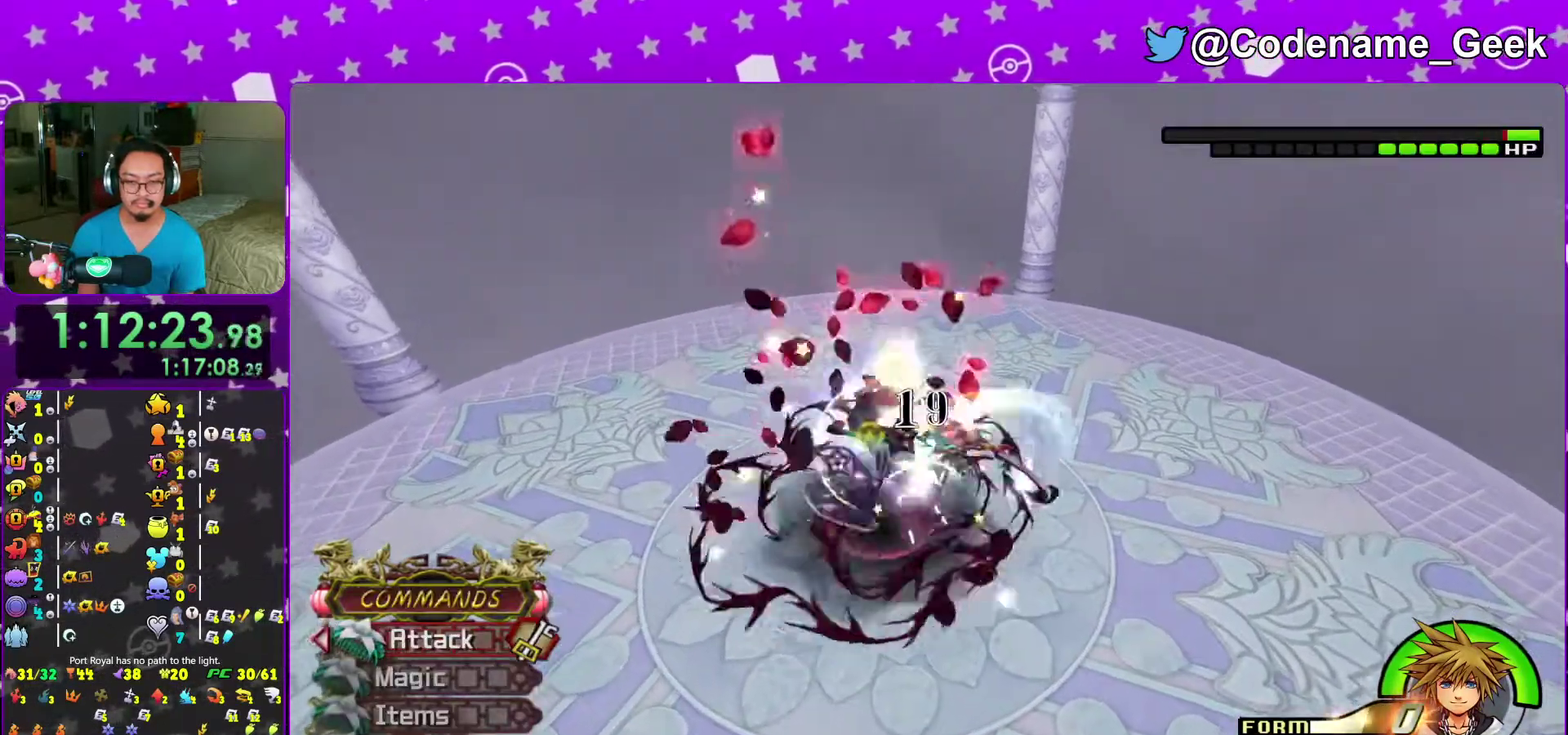
{"dt_ms": 500, "buttons": [], "left_stick": "center", "right_stick": "center", "events": [[50, "left_stick", "center"], [233, "B", "down"], [317, "B", "up"], [400, "A", "down"], [500, "A", "up"]]}
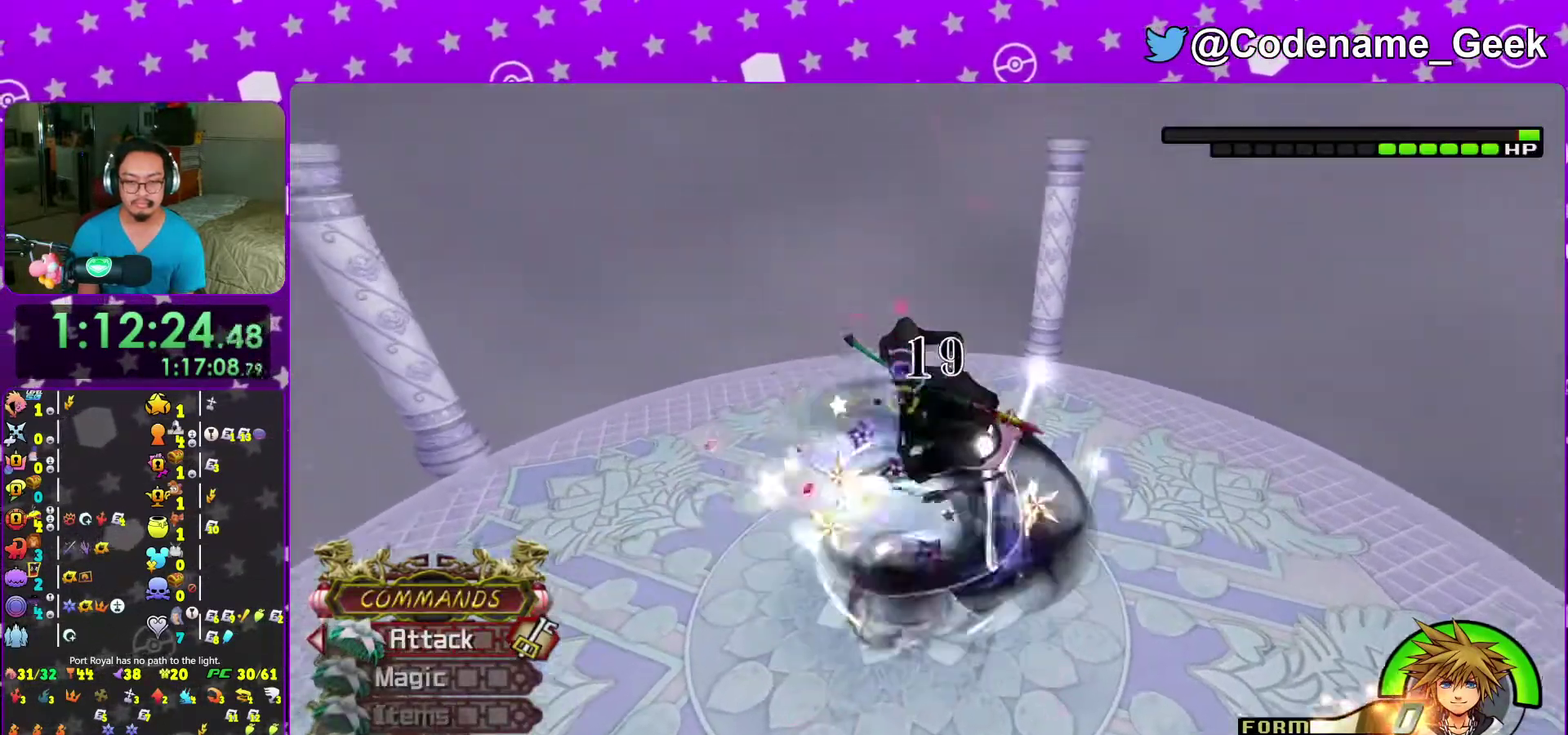
{"dt_ms": 500, "buttons": ["A"], "left_stick": "center", "right_stick": "center", "events": [[117, "A", "down"], [217, "A", "up"], [283, "A", "down"], [383, "A", "up"], [467, "A", "down"]]}
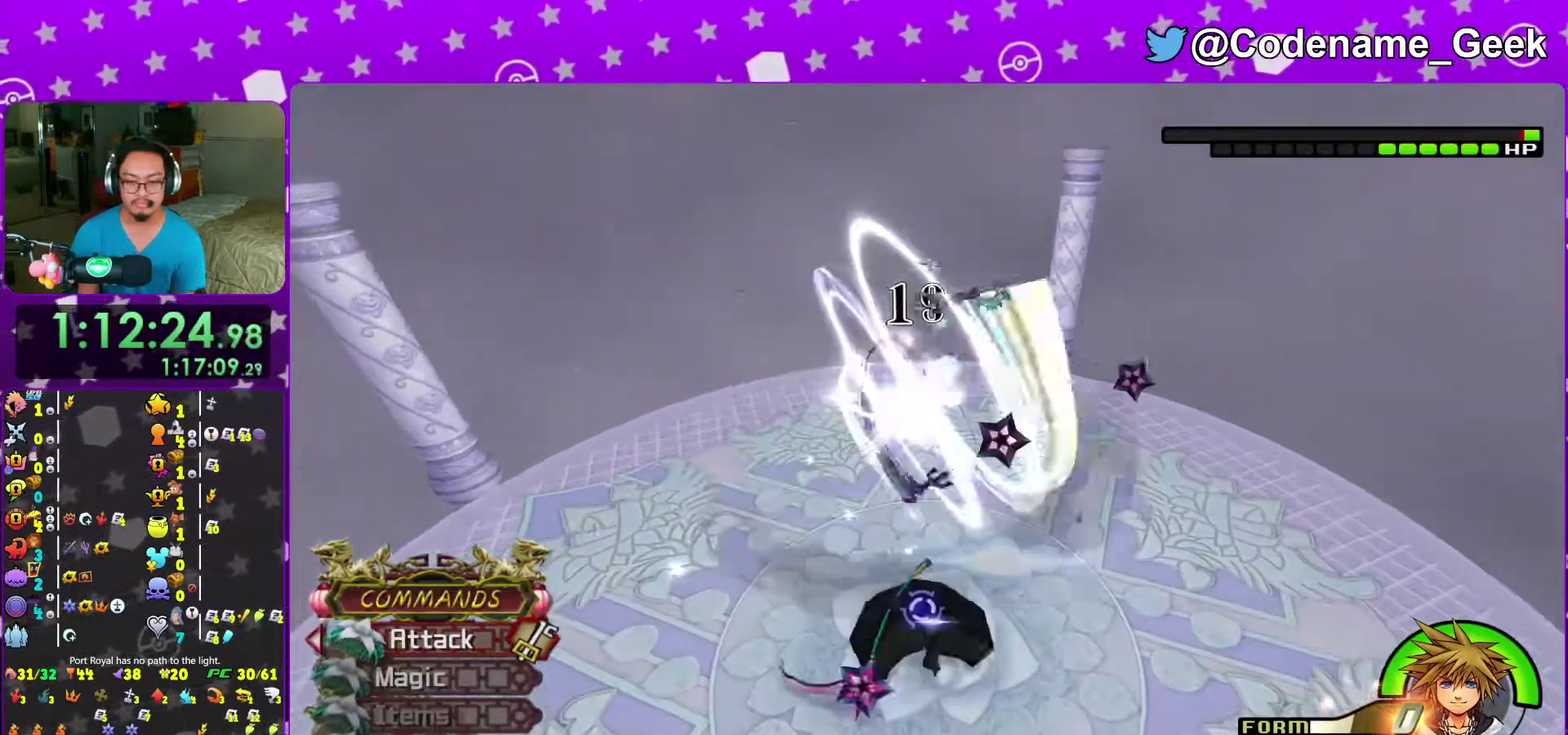
{"dt_ms": 400, "buttons": [], "left_stick": "down", "right_stick": "center", "events": [[67, "A", "up"], [117, "A", "down"], [250, "A", "up"], [300, "left_stick", "down"]]}
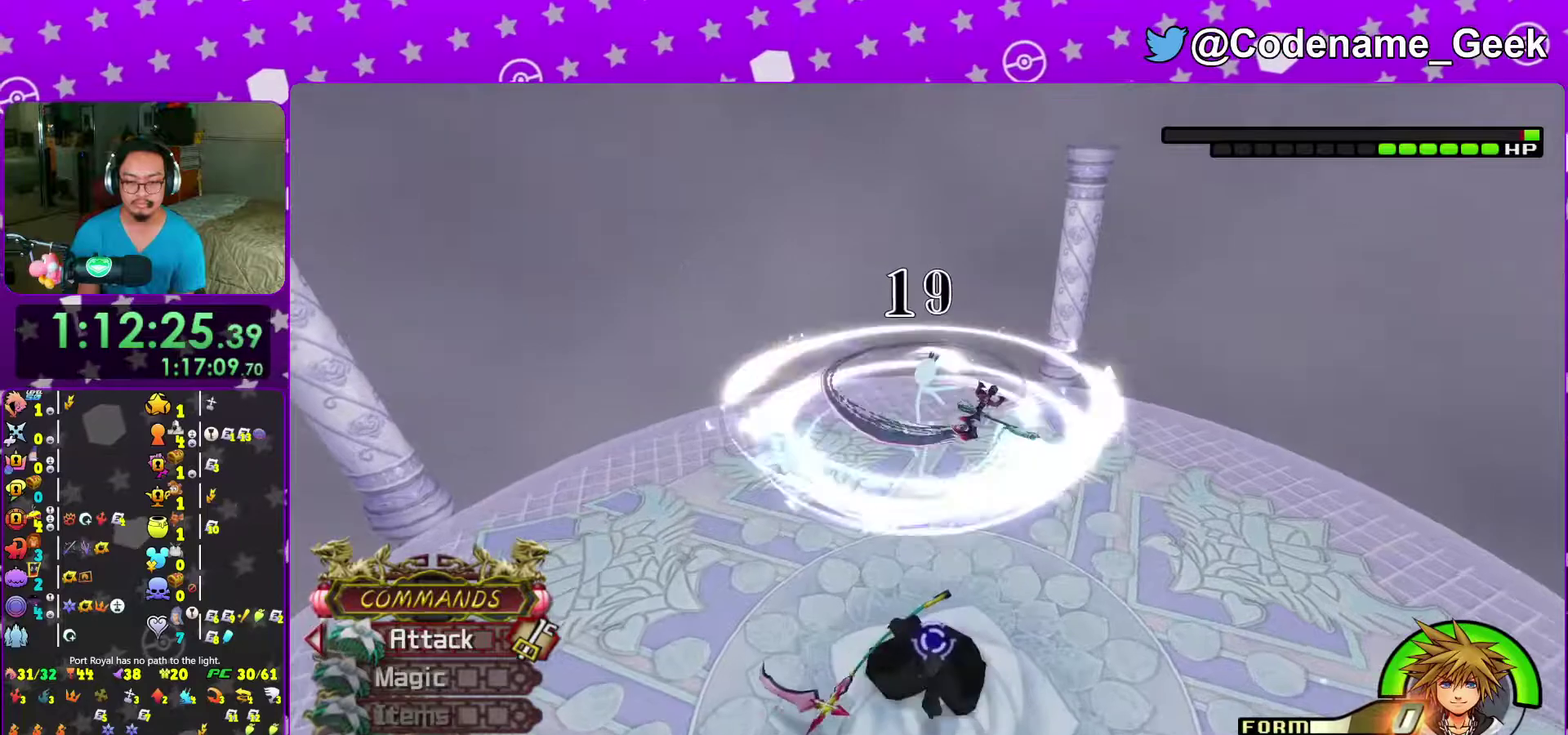
{"dt_ms": 600, "buttons": [], "left_stick": "center", "right_stick": "center", "events": [[183, "left_stick", "down-right"], [233, "left_stick", "center"]]}
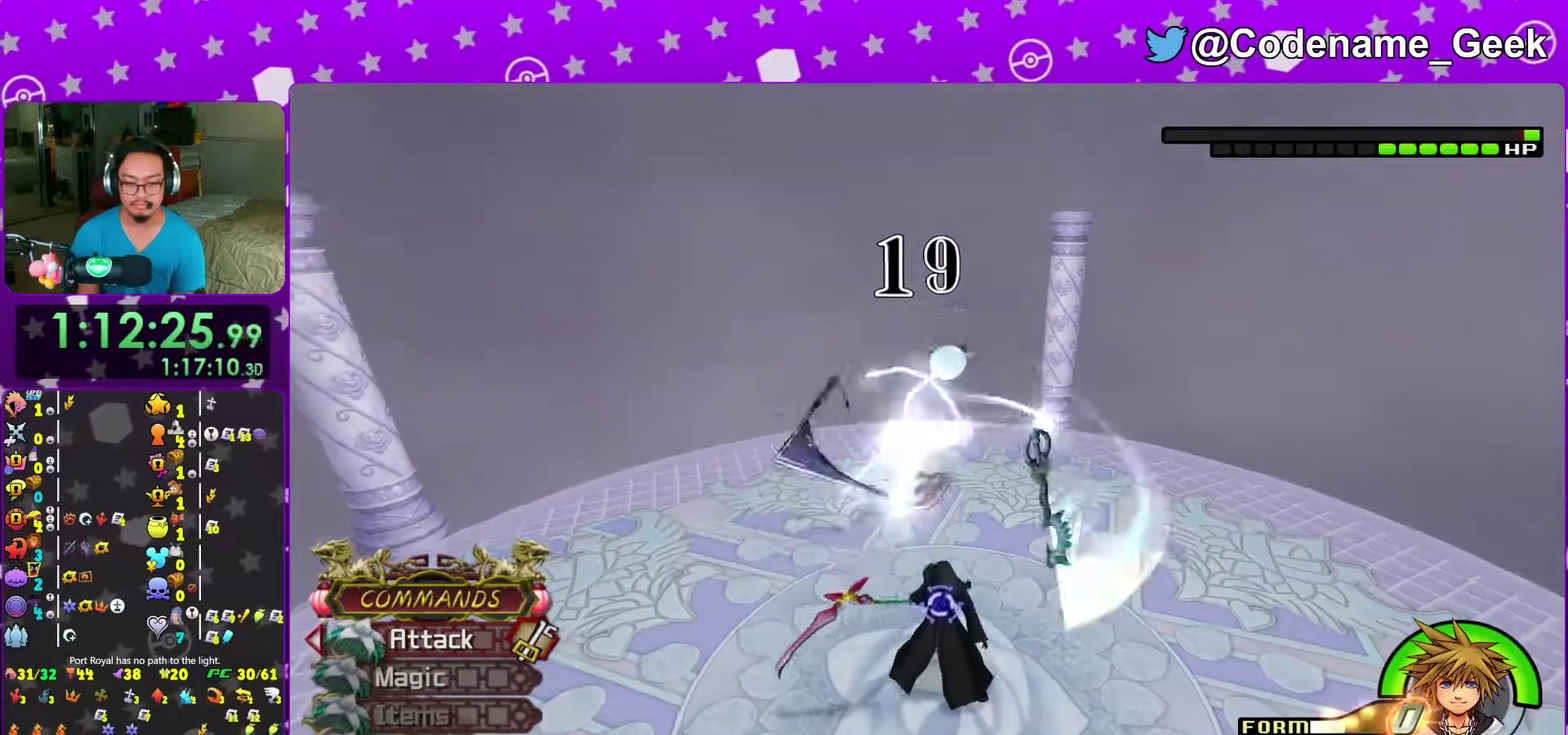
{"dt_ms": 400, "buttons": [], "left_stick": "center", "right_stick": "down-right", "events": [[167, "right_stick", "down"], [233, "right_stick", "center"], [333, "right_stick", "down-right"]]}
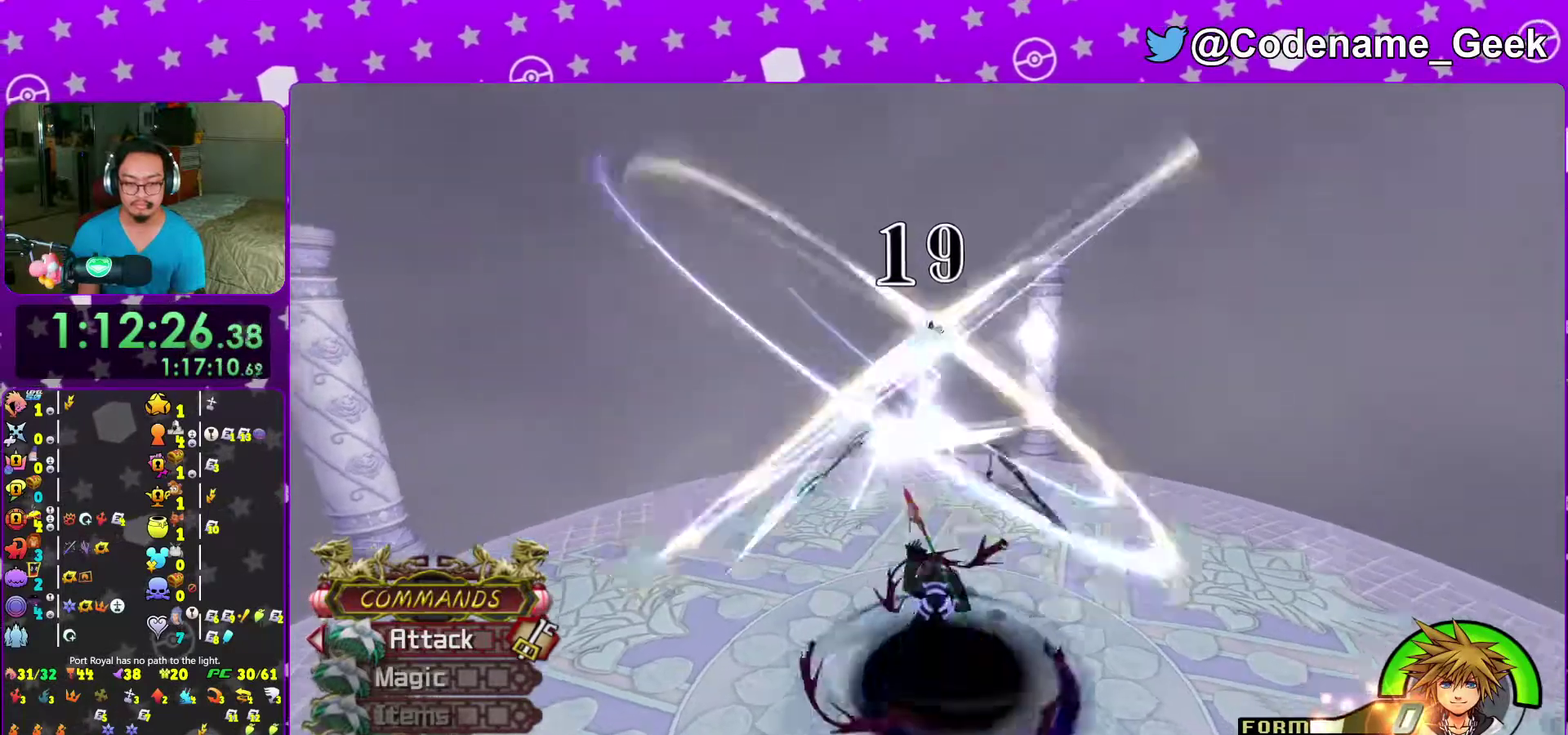
{"dt_ms": 600, "buttons": [], "left_stick": "down", "right_stick": "down", "events": [[17, "left_stick", "down"], [100, "right_stick", "right"], [150, "right_stick", "center"], [383, "left_stick", "up"], [450, "left_stick", "up-left"], [500, "right_stick", "down"], [550, "left_stick", "down"]]}
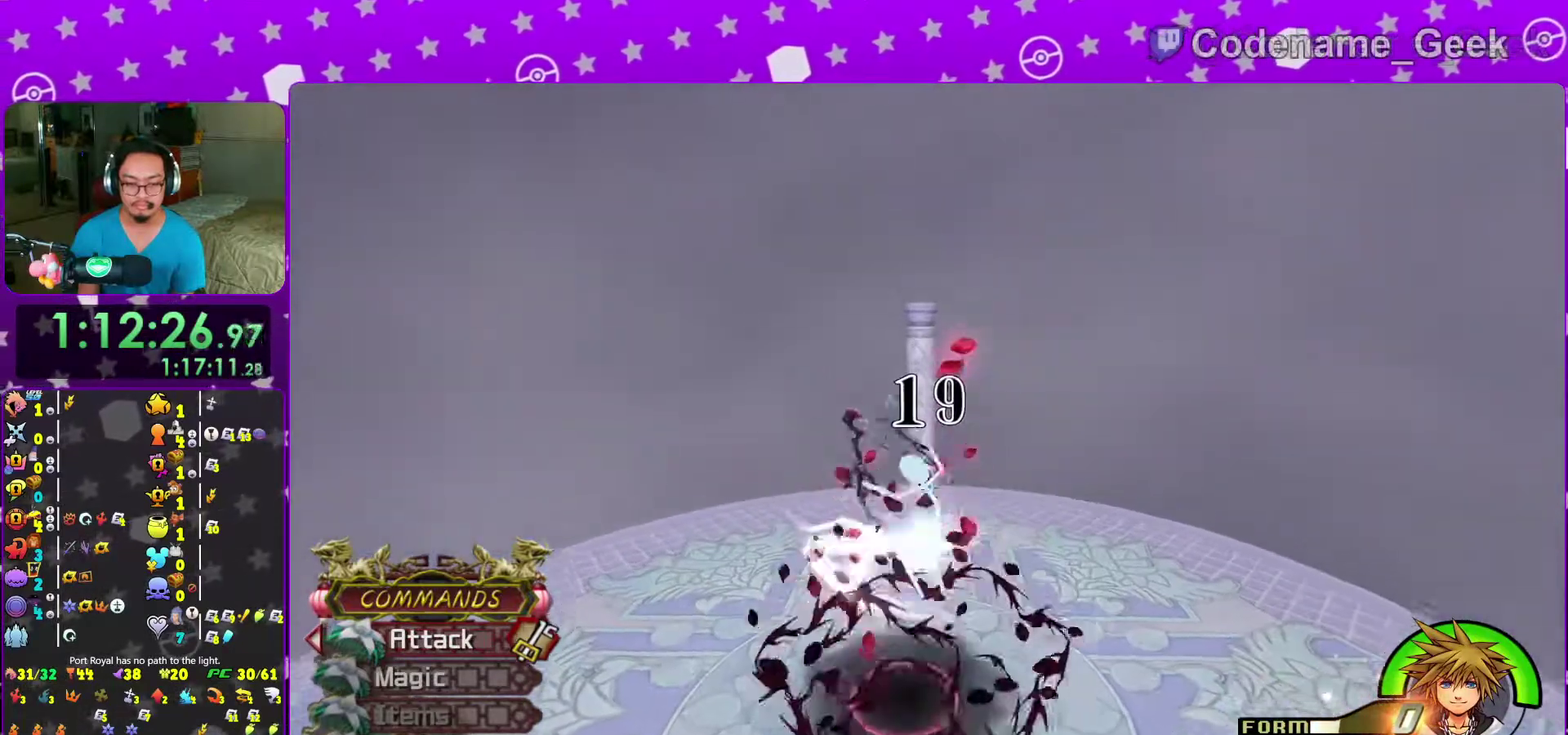
{"dt_ms": 400, "buttons": [], "left_stick": "up", "right_stick": "center", "events": [[100, "left_stick", "up"], [133, "right_stick", "center"]]}
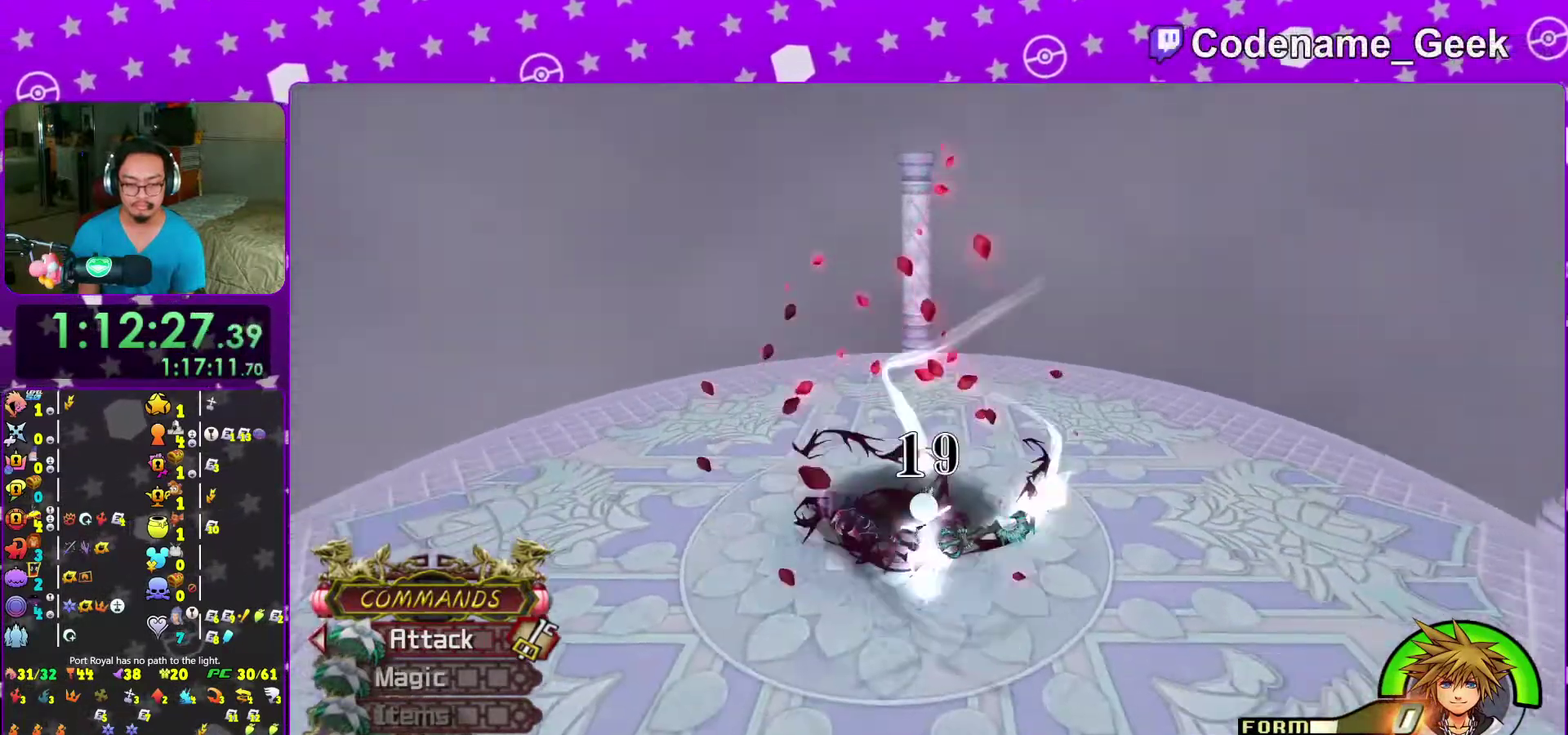
{"dt_ms": 600, "buttons": [], "left_stick": "down", "right_stick": "center", "events": [[283, "B", "down"], [383, "B", "up"], [450, "B", "down"], [567, "B", "up"], [600, "left_stick", "down"]]}
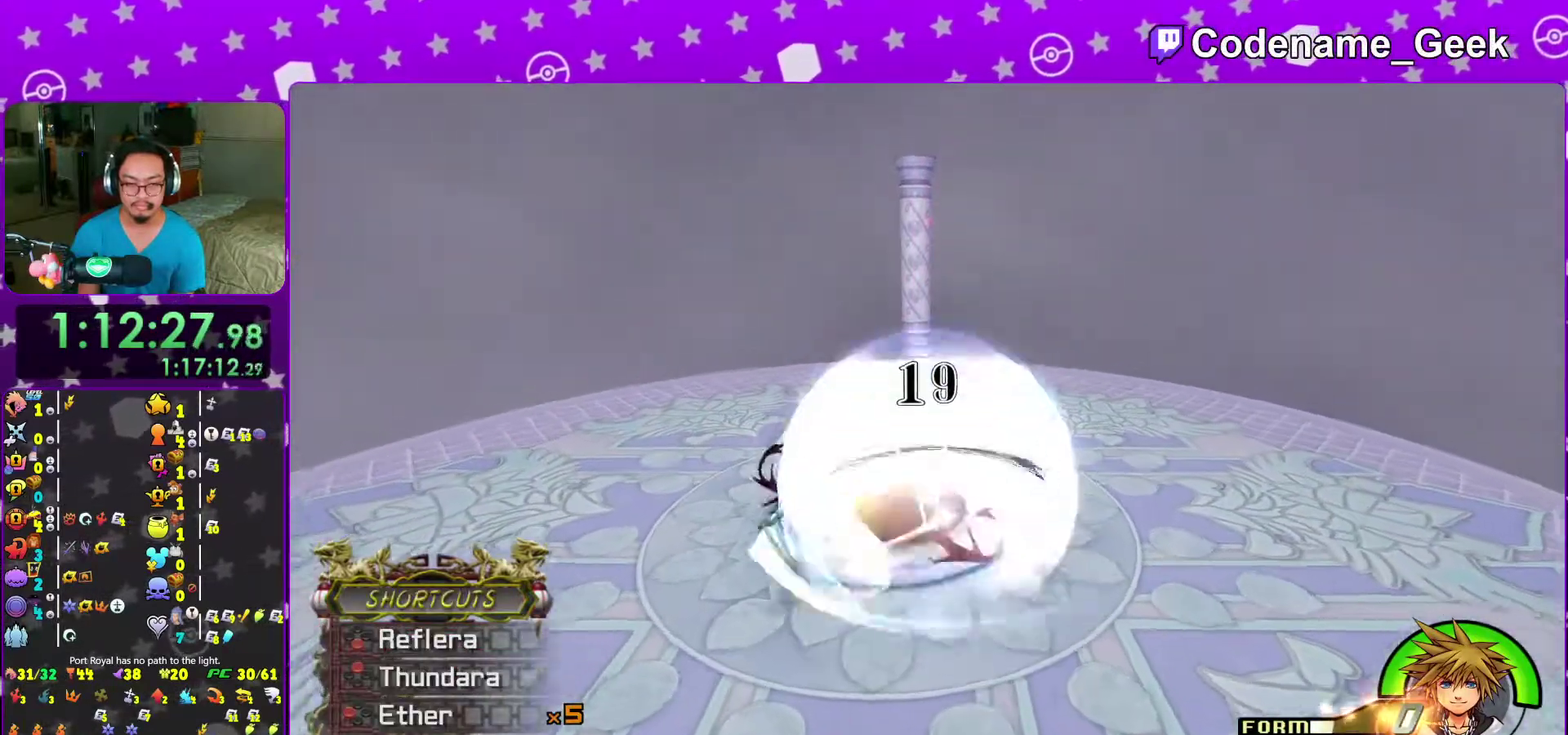
{"dt_ms": 400, "buttons": [], "left_stick": "down-left", "right_stick": "down", "events": [[83, "B", "down"], [167, "left_stick", "down-right"], [183, "B", "up"], [250, "left_stick", "down"], [283, "right_stick", "down"], [317, "left_stick", "down-left"]]}
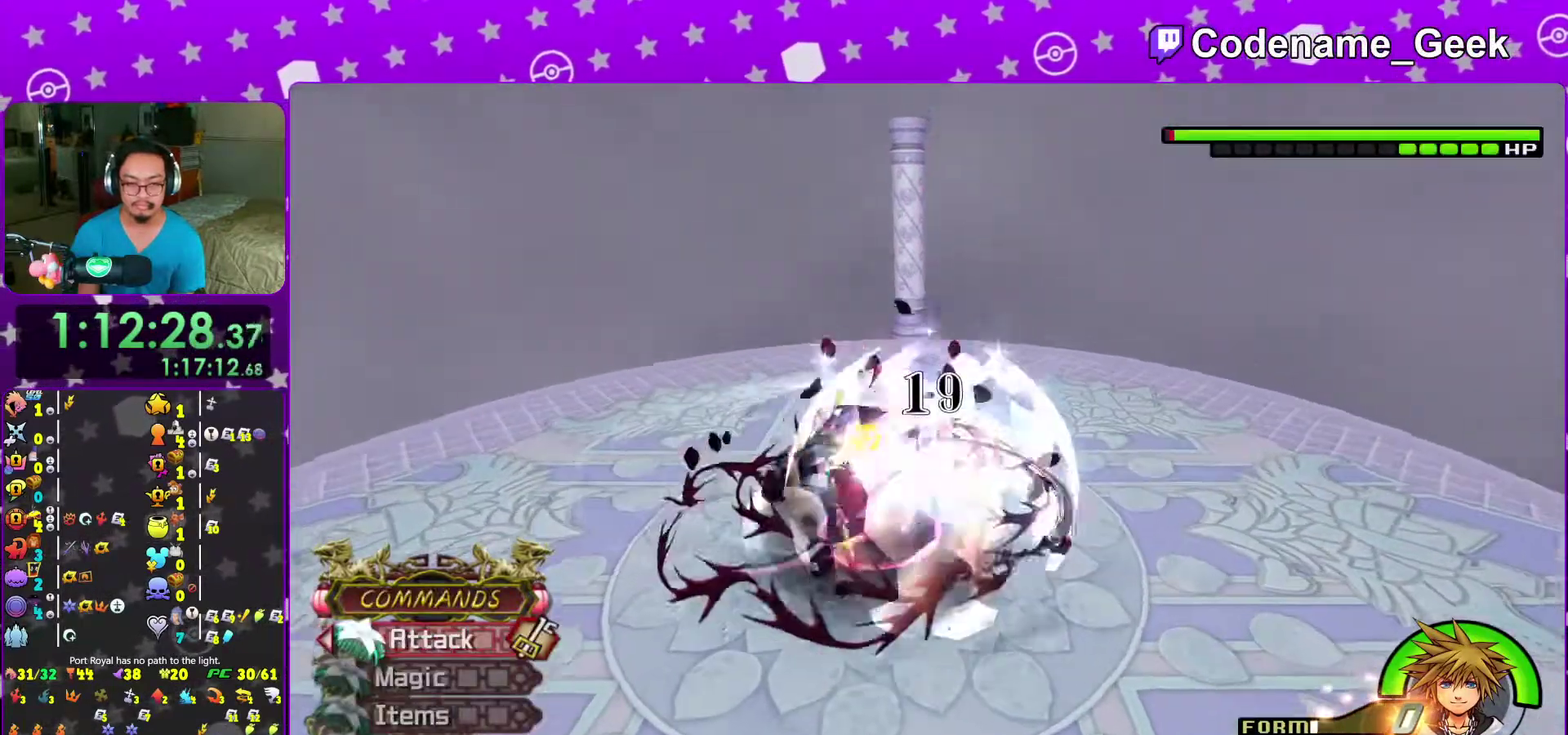
{"dt_ms": 600, "buttons": [], "left_stick": "down-left", "right_stick": "center", "events": [[33, "left_stick", "down"], [50, "right_stick", "center"], [100, "left_stick", "center"], [217, "left_stick", "up"], [250, "R2", "down"], [383, "left_stick", "center"], [417, "R2", "up"], [533, "left_stick", "down-left"]]}
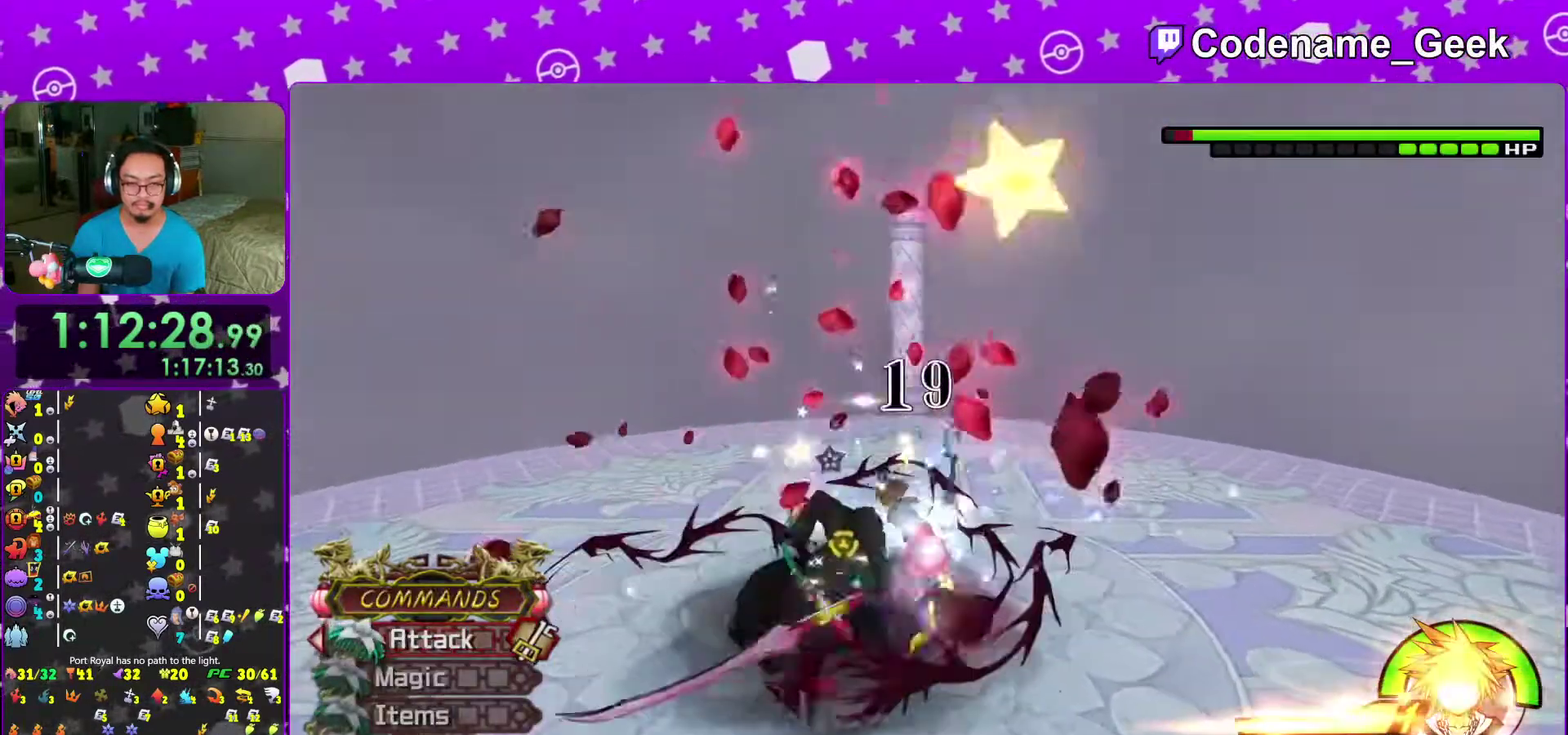
{"dt_ms": 300, "buttons": [], "left_stick": "center", "right_stick": "center", "events": [[167, "A", "down"], [250, "A", "up"], [267, "left_stick", "center"]]}
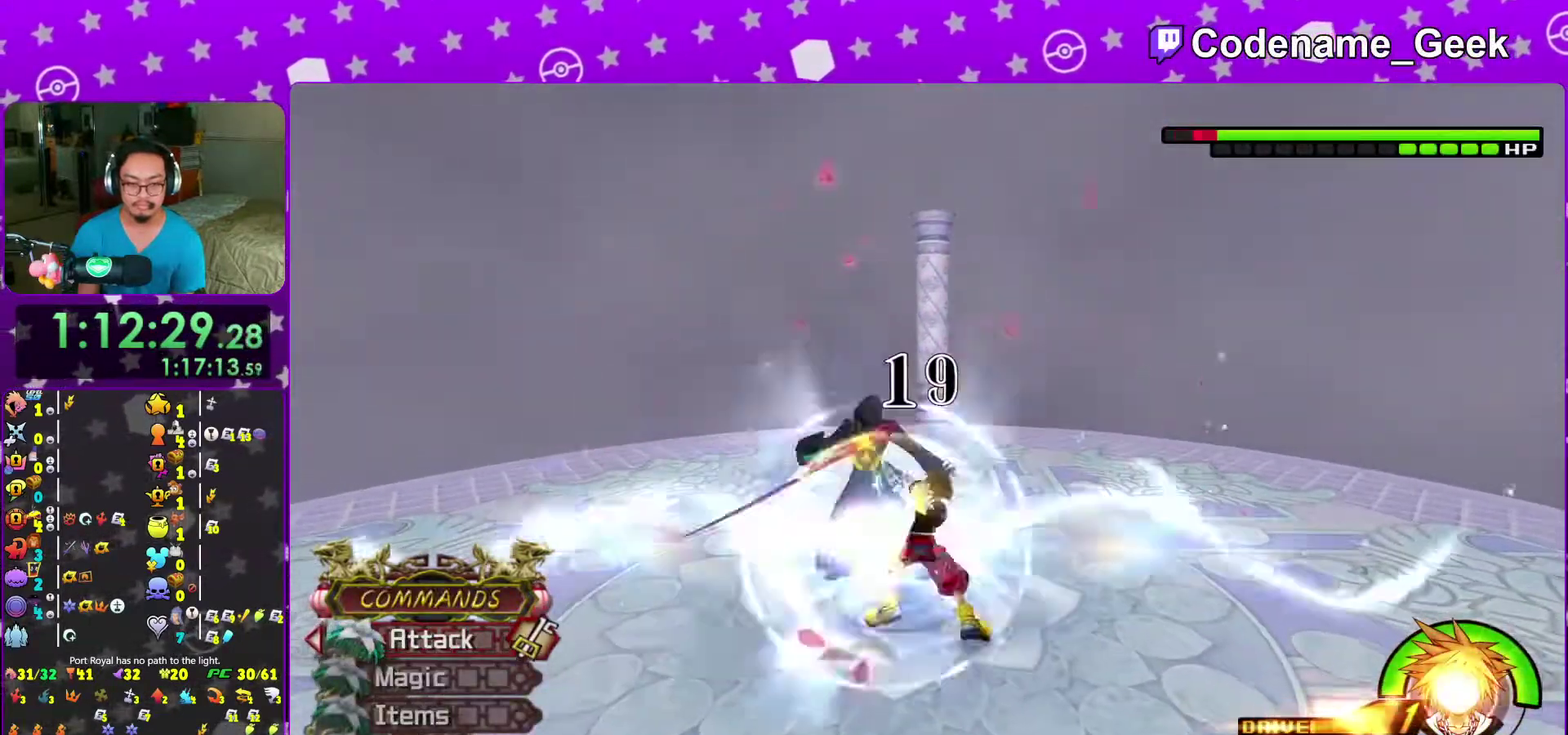
{"dt_ms": 700, "buttons": ["DPAD_LEFT"], "left_stick": "center", "right_stick": "center"}
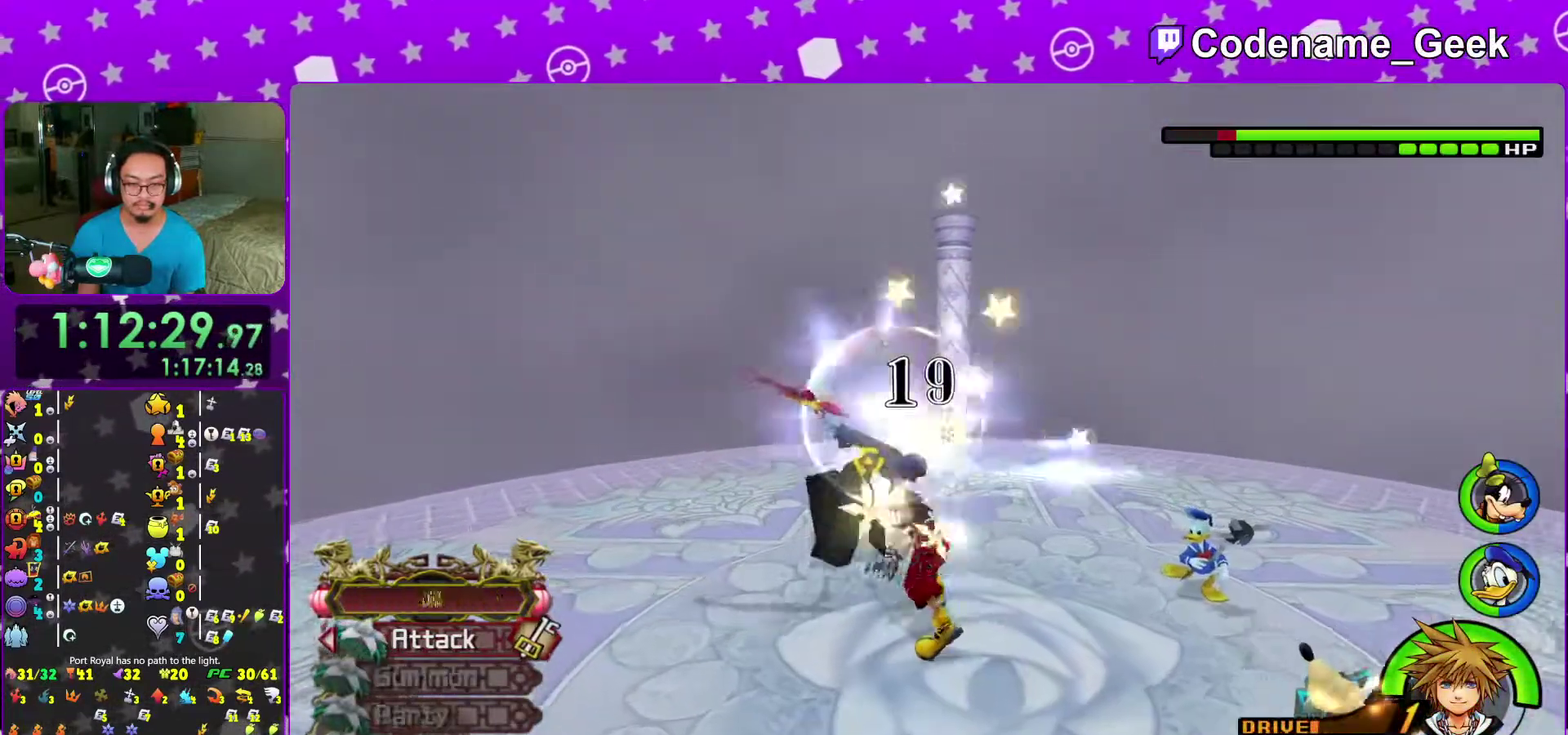
{"dt_ms": 300, "buttons": ["A"], "left_stick": "center", "right_stick": "center"}
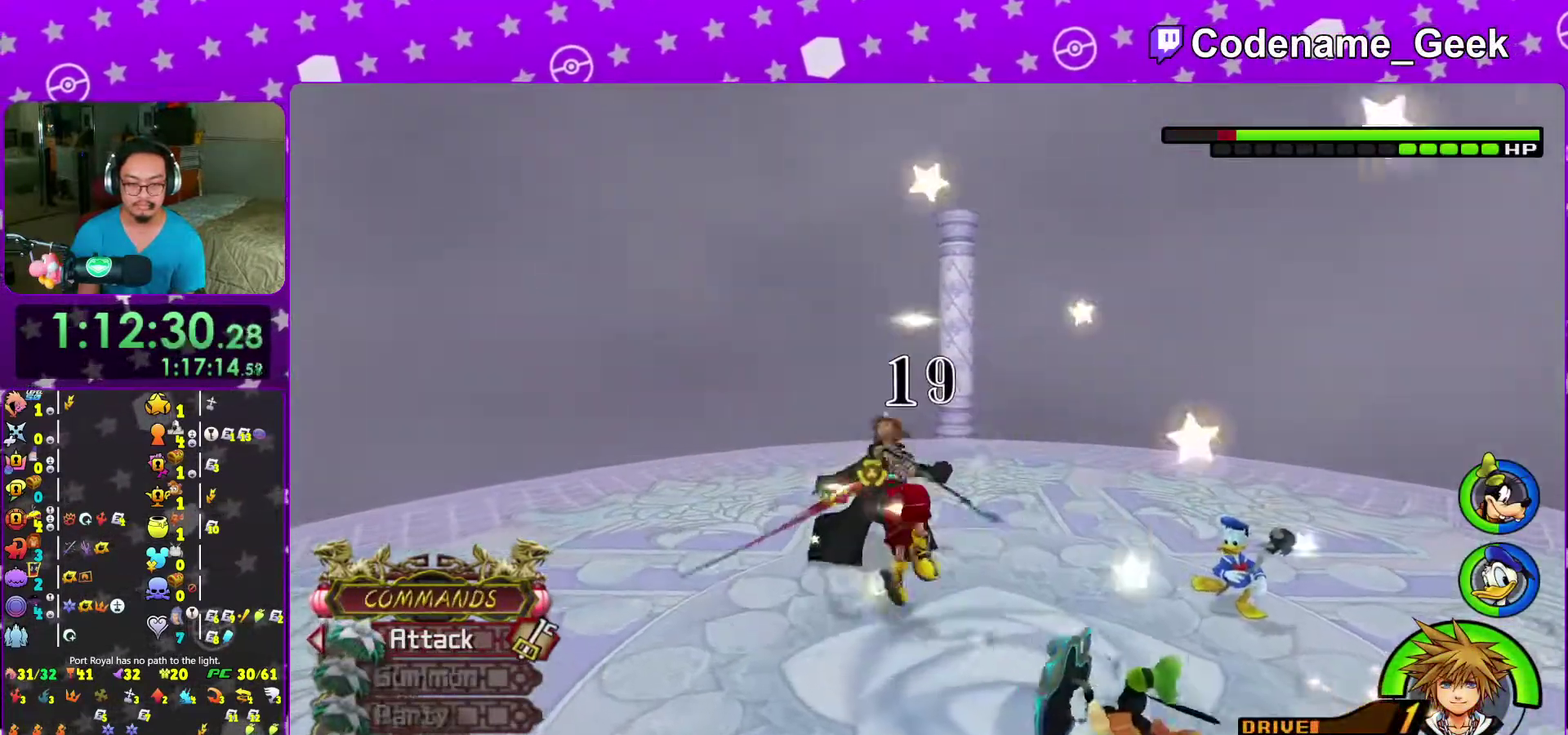
{"dt_ms": 700, "buttons": [], "left_stick": "center", "right_stick": "center"}
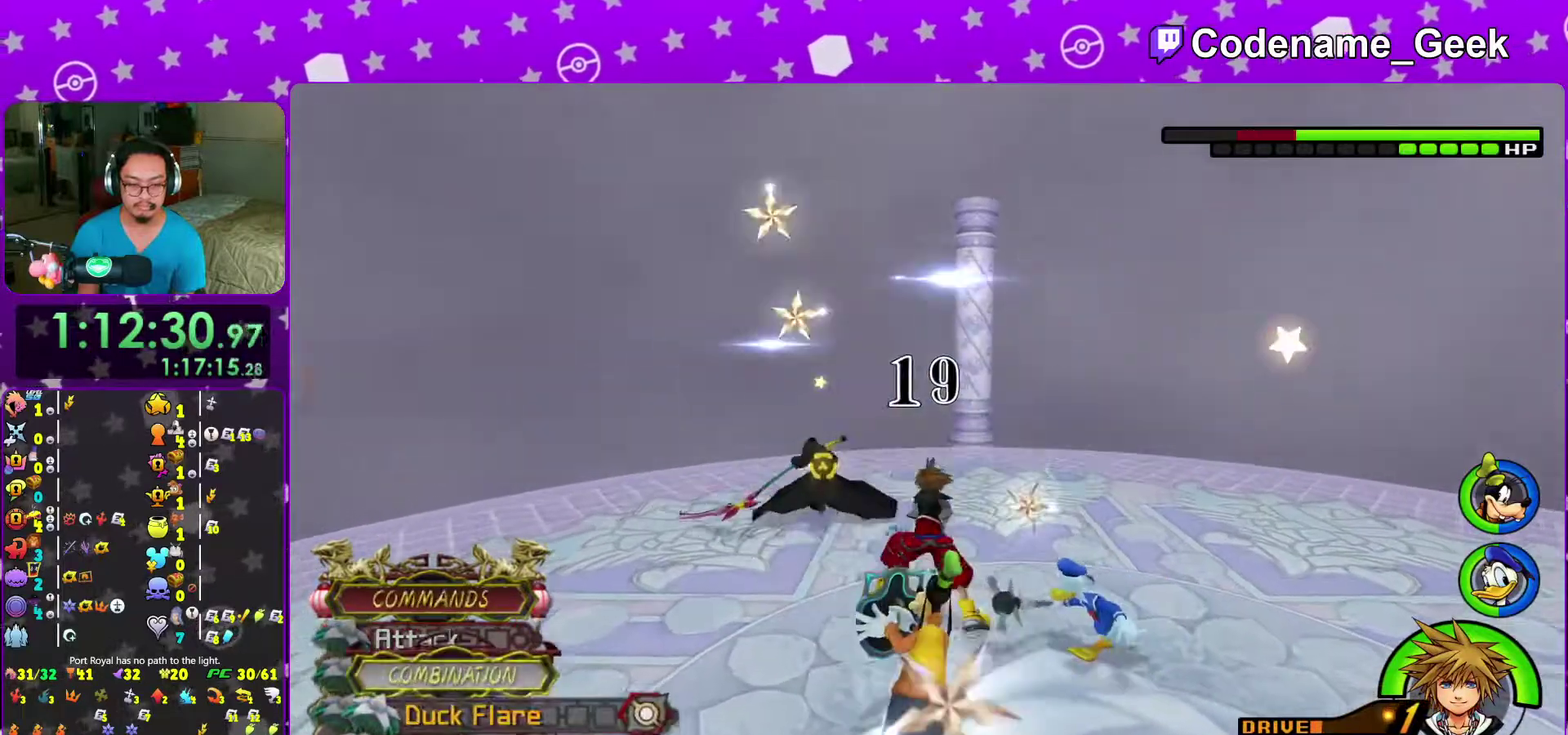
{"dt_ms": 300, "buttons": ["A"], "left_stick": "up-left", "right_stick": "center", "events": [[200, "A", "down"], [267, "left_stick", "up-left"]]}
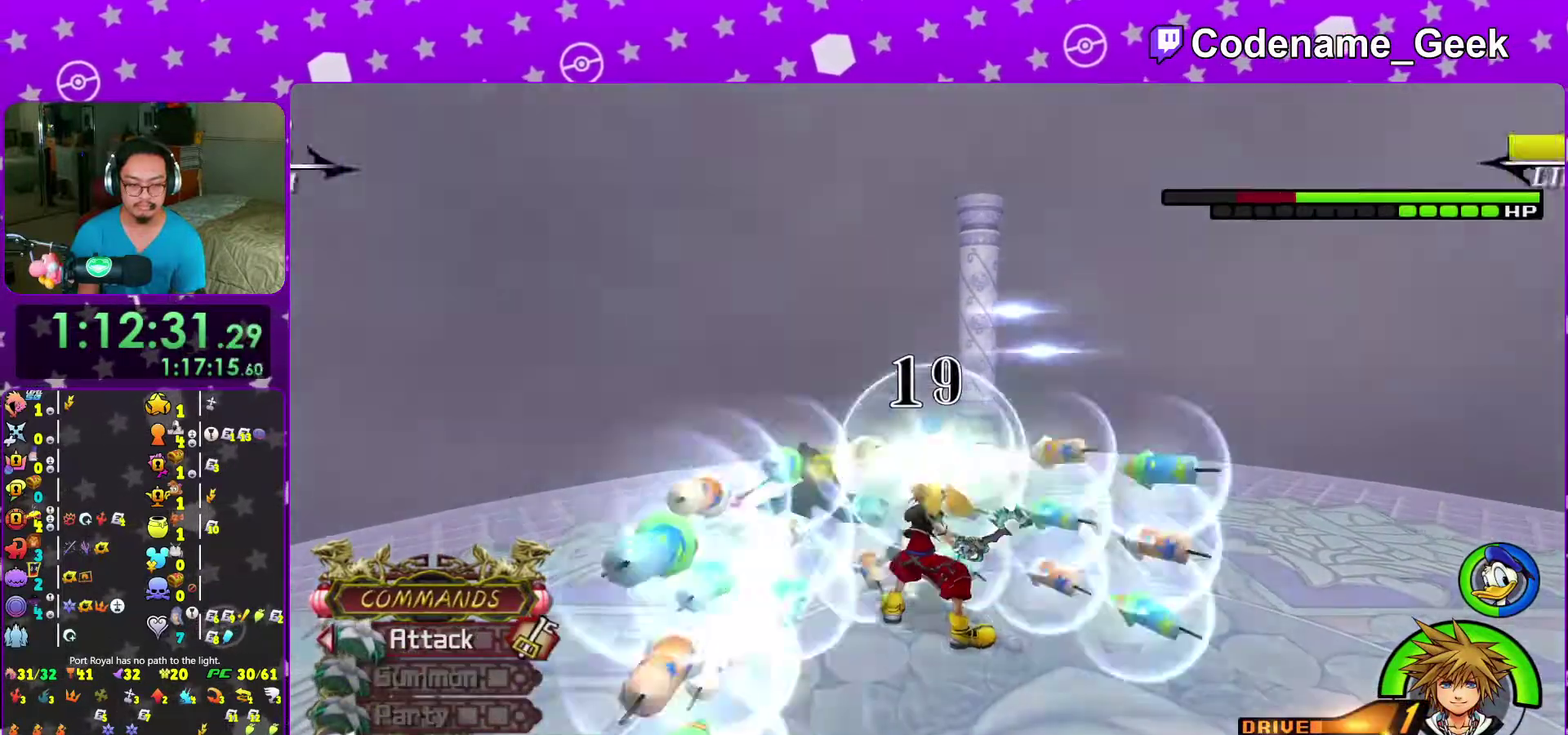
{"dt_ms": 700, "buttons": [], "left_stick": "up-left", "right_stick": "center", "events": [[33, "A", "up"], [600, "X", "down"], [650, "X", "up"]]}
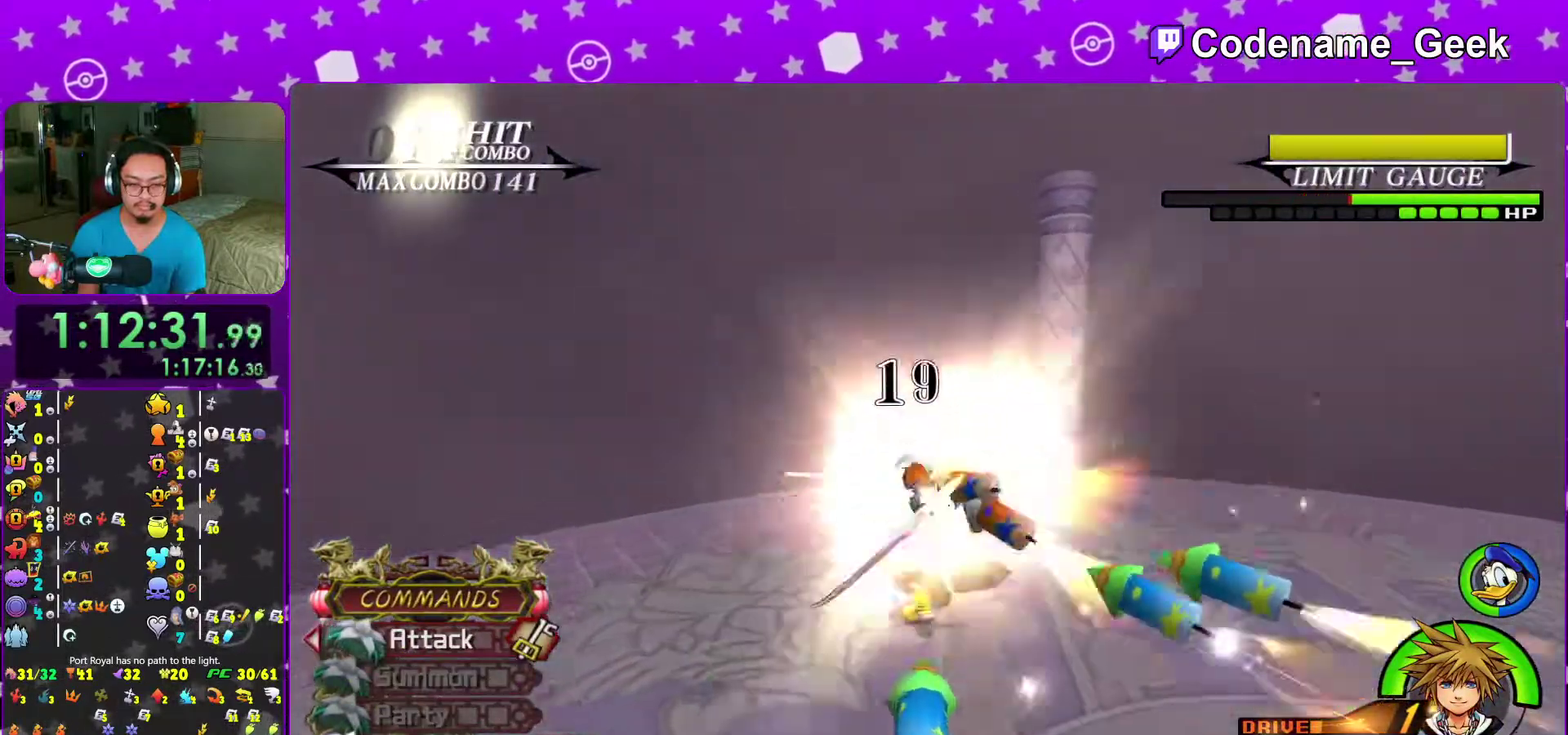
{"dt_ms": 300, "buttons": [], "left_stick": "center", "right_stick": "center", "events": [[100, "A", "down"], [183, "A", "up"], [267, "left_stick", "center"]]}
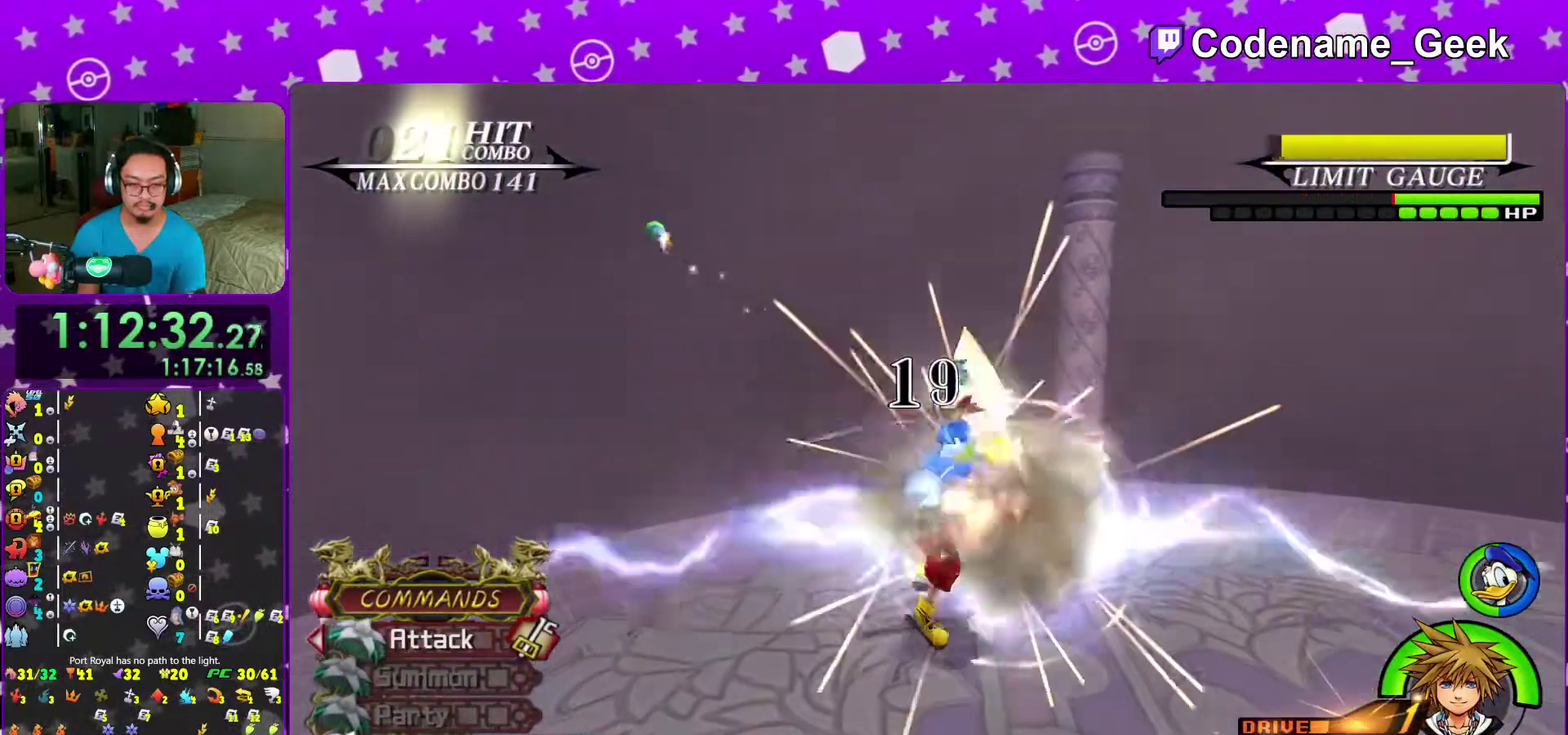
{"dt_ms": 900, "buttons": [], "left_stick": "down", "right_stick": "down-right", "events": [[100, "DPAD_UP", "down"], [150, "A", "down"], [150, "DPAD_UP", "up"], [250, "A", "up"], [350, "A", "down"], [400, "A", "up"], [650, "left_stick", "down"], [667, "right_stick", "down-right"]]}
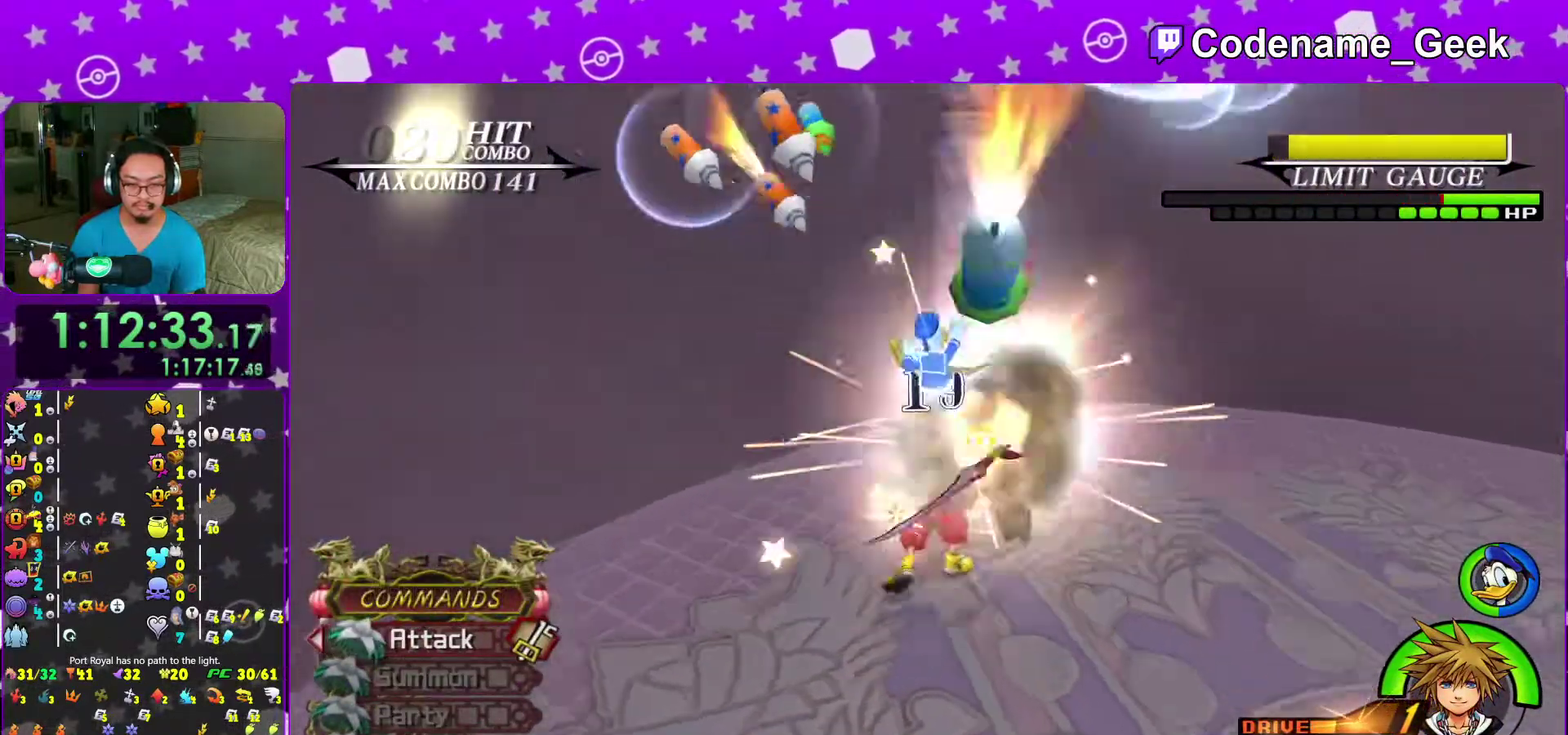
{"dt_ms": 300, "buttons": [], "left_stick": "down", "right_stick": "center", "events": [[33, "right_stick", "right"], [83, "right_stick", "center"]]}
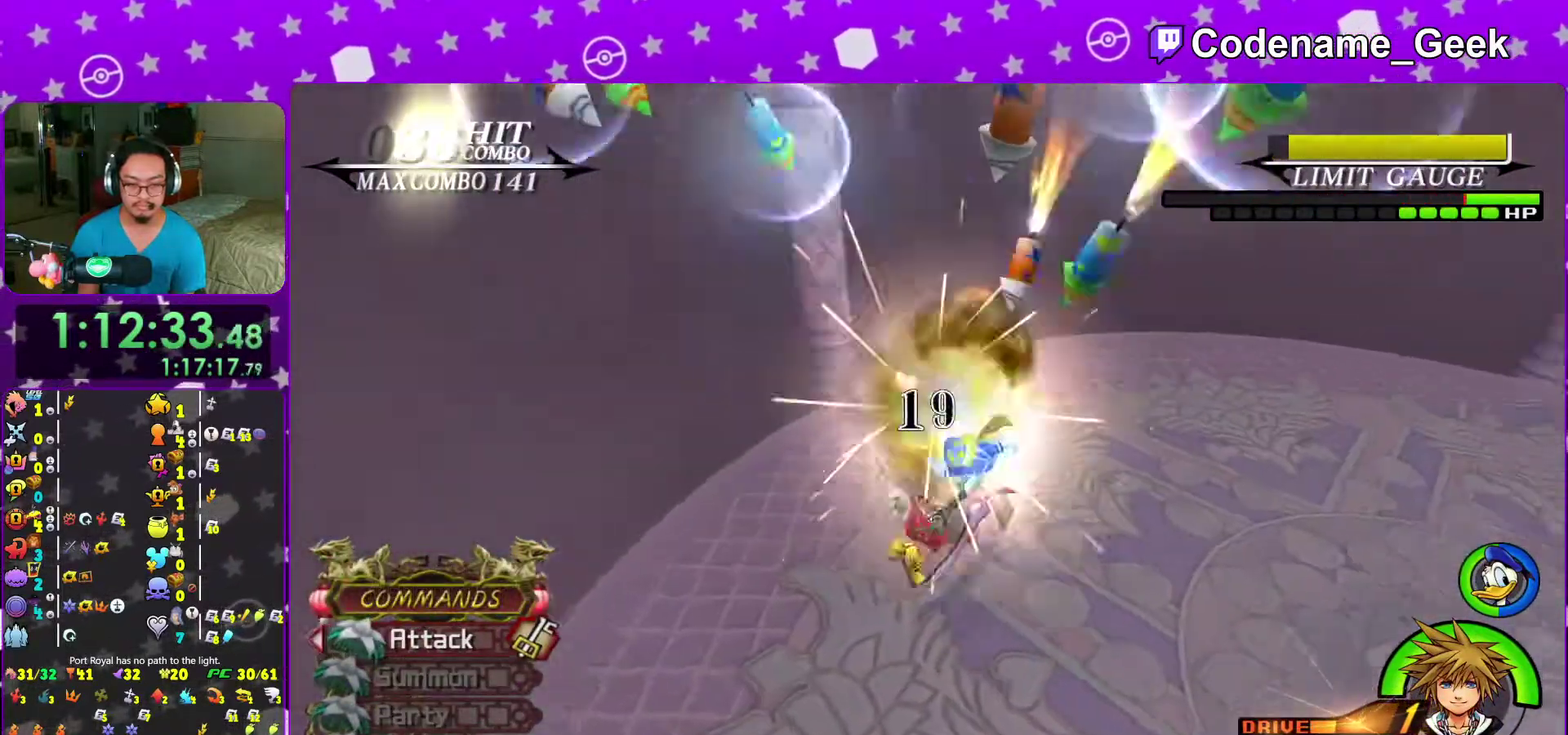
{"dt_ms": 700, "buttons": [], "left_stick": "center", "right_stick": "down-right", "events": [[50, "B", "down"], [100, "left_stick", "center"], [117, "B", "up"], [183, "A", "down"], [300, "A", "up"], [367, "A", "down"], [483, "A", "up"], [667, "right_stick", "down-right"]]}
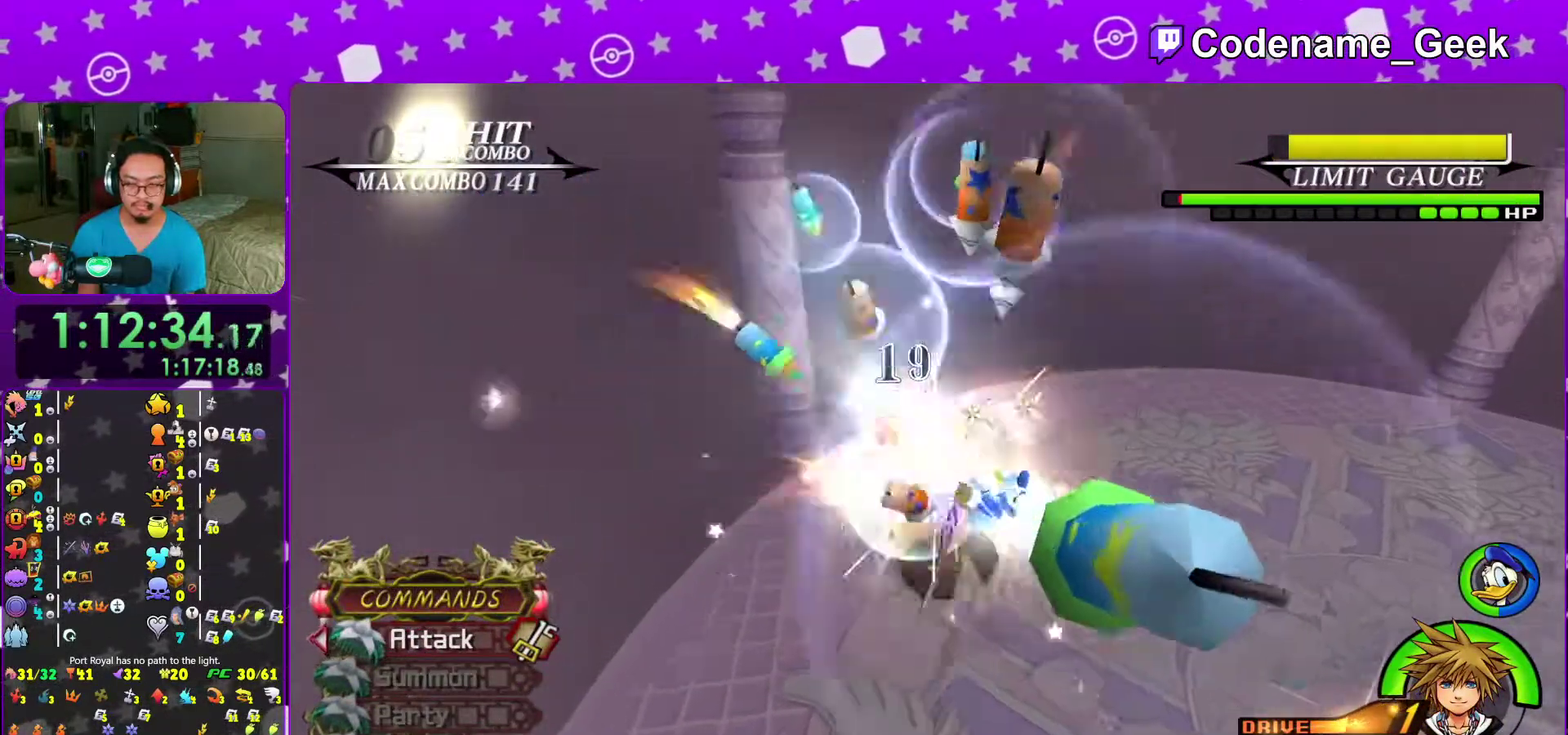
{"dt_ms": 300, "buttons": [], "left_stick": "center", "right_stick": "down-right", "events": []}
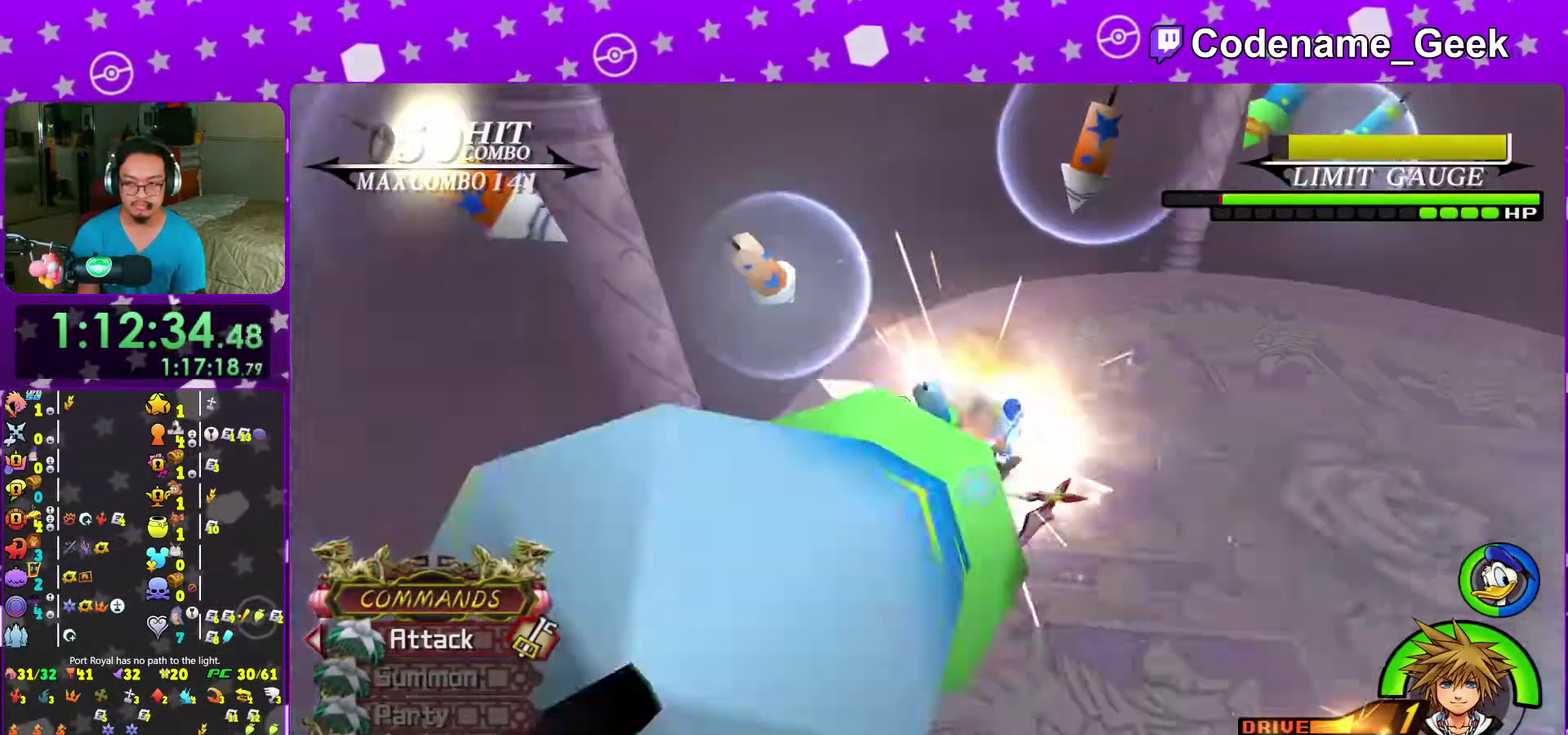
{"dt_ms": 700, "buttons": [], "left_stick": "center", "right_stick": "center", "events": [[133, "B", "down"], [200, "B", "up"], [217, "right_stick", "center"], [233, "A", "down"], [350, "A", "up"], [400, "A", "down"], [517, "A", "up"], [583, "A", "down"], [700, "A", "up"]]}
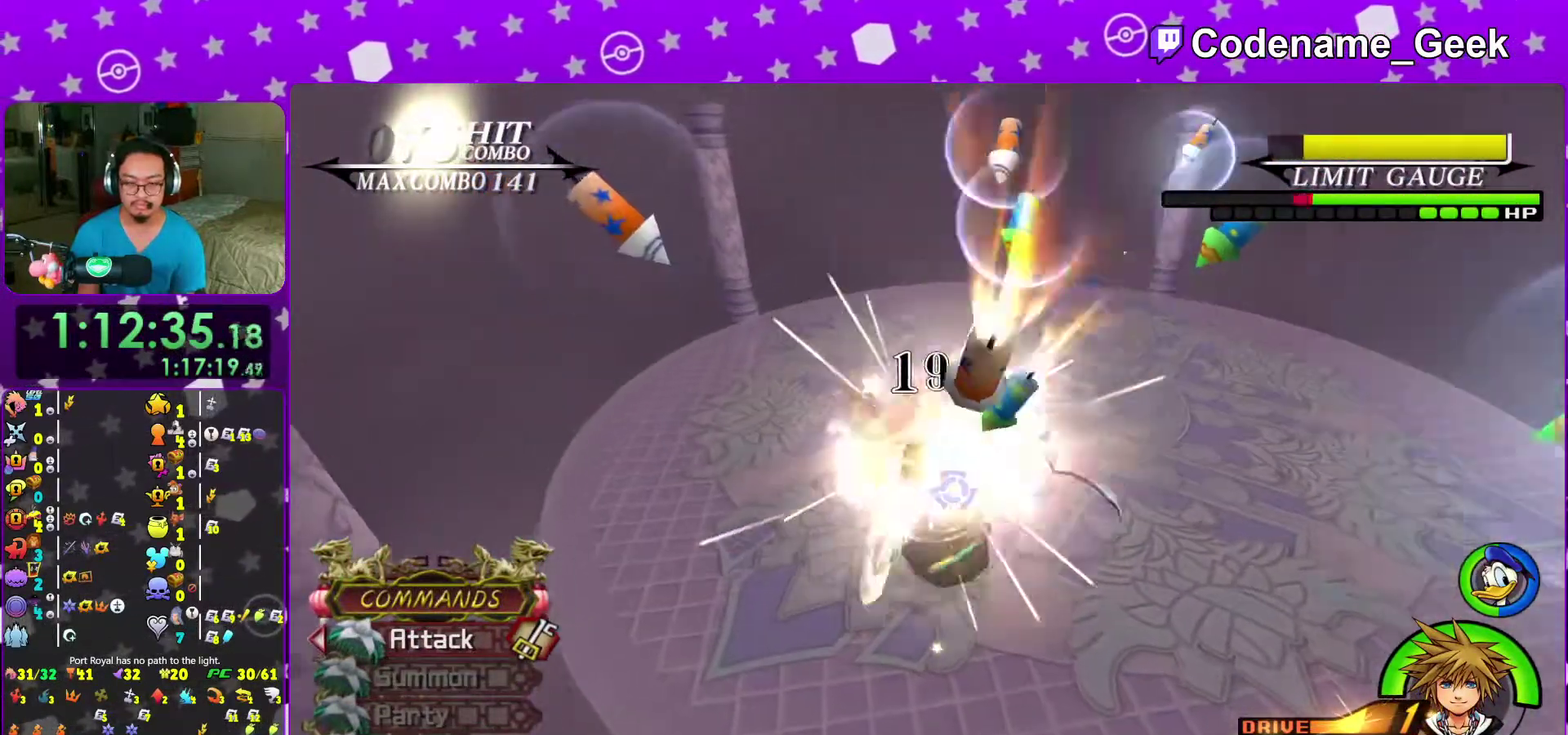
{"dt_ms": 300, "buttons": [], "left_stick": "center", "right_stick": "right", "events": [[83, "right_stick", "right"]]}
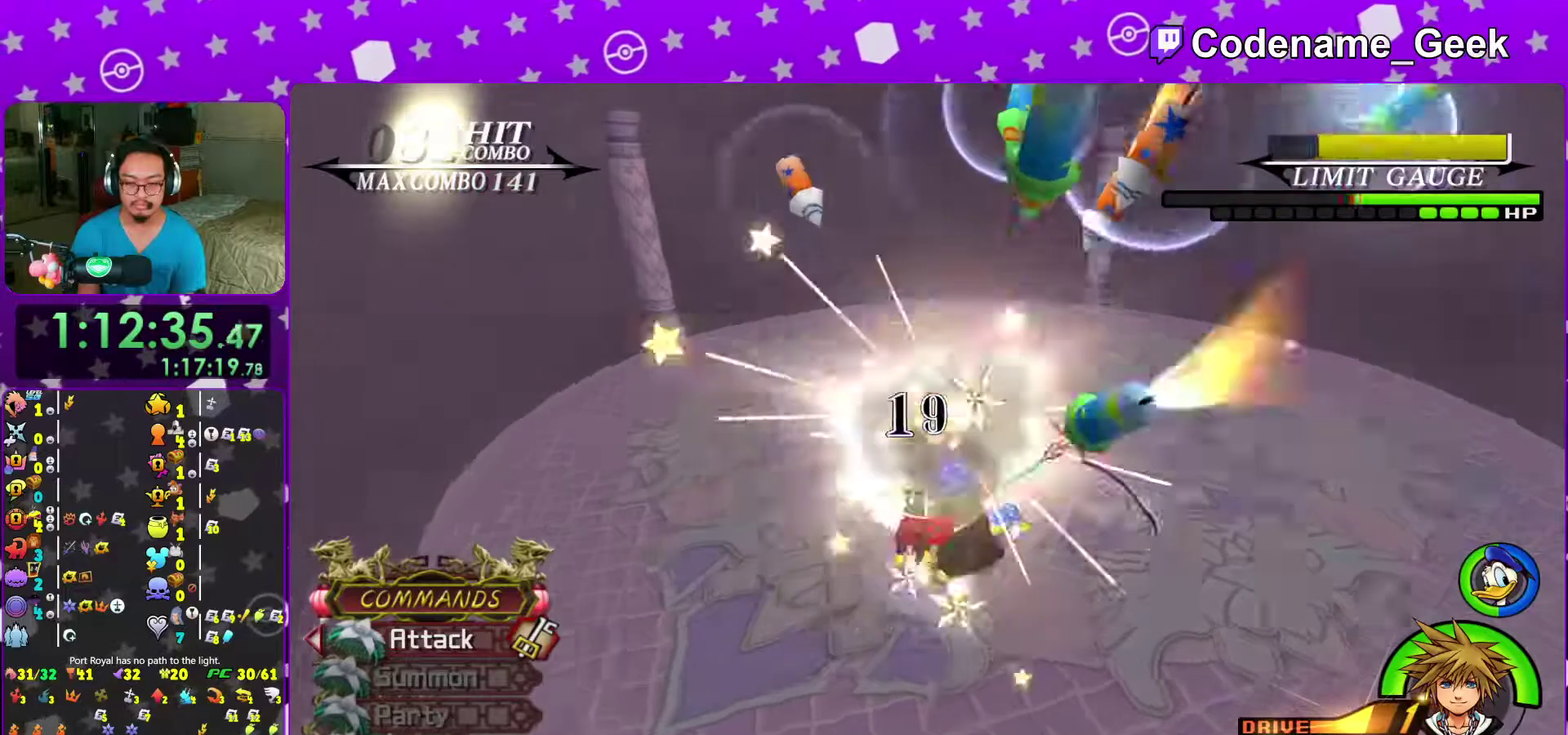
{"dt_ms": 500, "buttons": ["A"], "left_stick": "center", "right_stick": "center", "events": [[117, "B", "down"], [200, "B", "up"], [200, "right_stick", "center"], [250, "A", "down"]]}
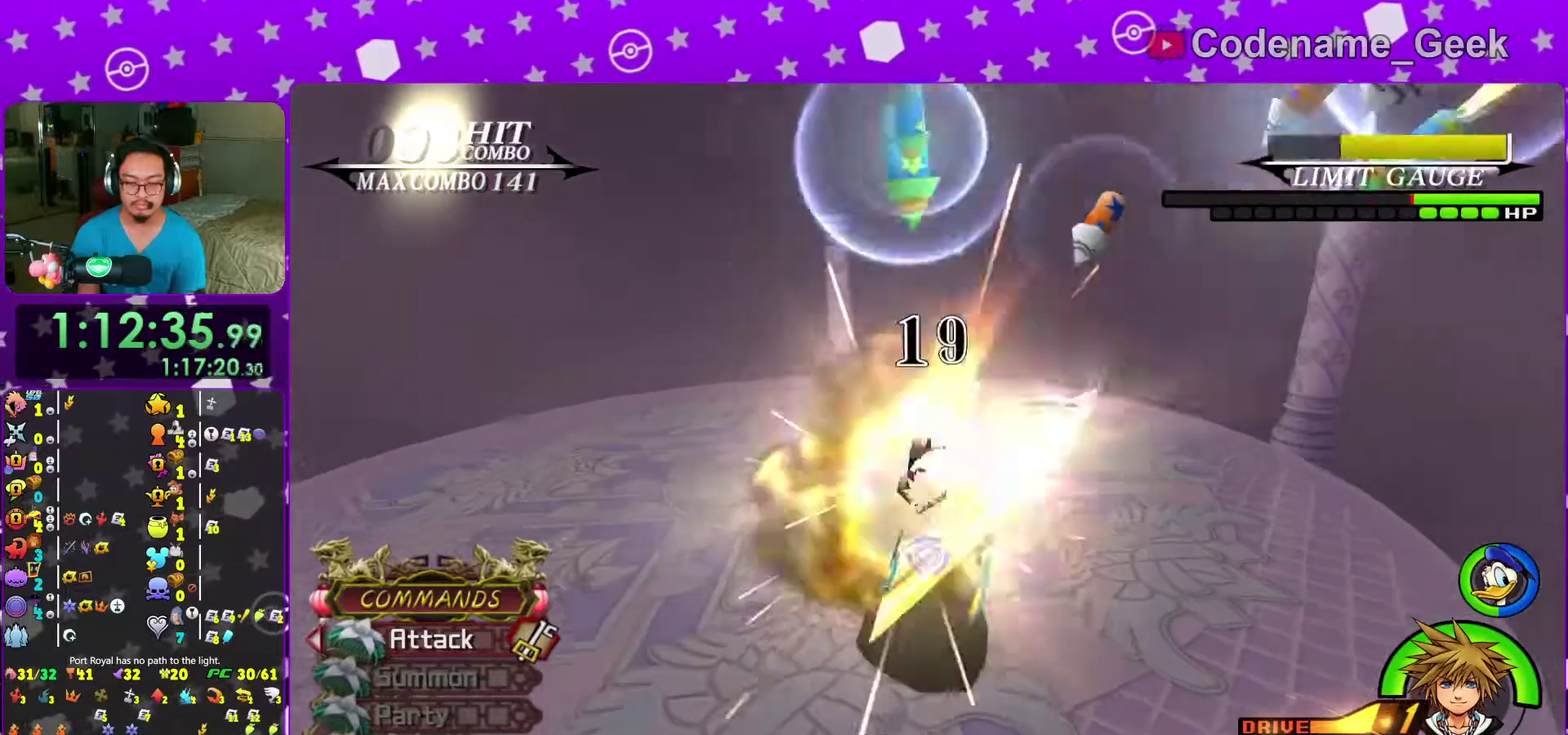
{"dt_ms": 300, "buttons": [], "left_stick": "center", "right_stick": "center", "events": [[17, "A", "up"], [100, "A", "down"], [217, "A", "up"]]}